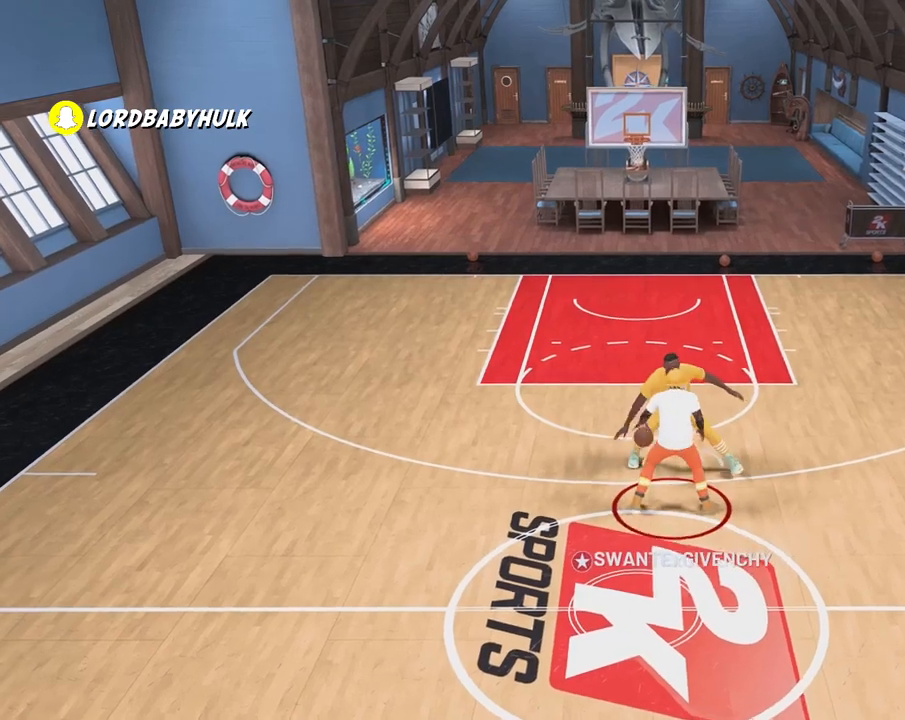
Gameplay with a controller (PlayStation layout); each line is a JSON object with the inputs held at the frame after it (dt_ms = milliseconds from this image to that frame). "events" lists button and stick changes between this image and that frame as [ms after this image, input, new state], when the widget could be followed in between. Not read: HOME R3 TOUCHPAD.
{"dt_ms": 500, "buttons": [], "left_stick": "down", "right_stick": "center", "events": [[417, "left_stick", "down"]]}
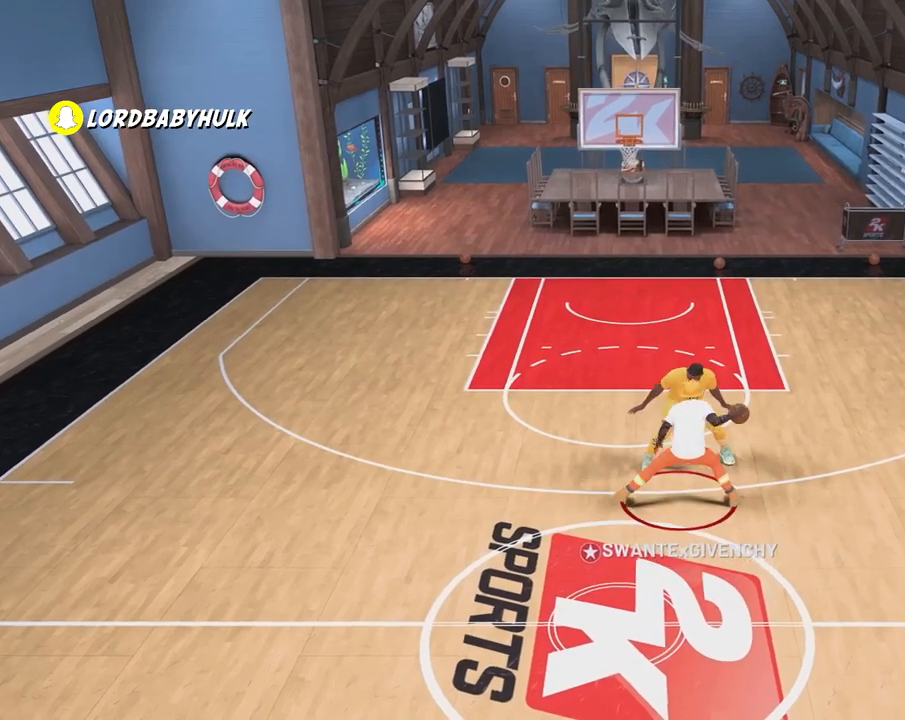
{"dt_ms": 500, "buttons": [], "left_stick": "down", "right_stick": "center", "events": []}
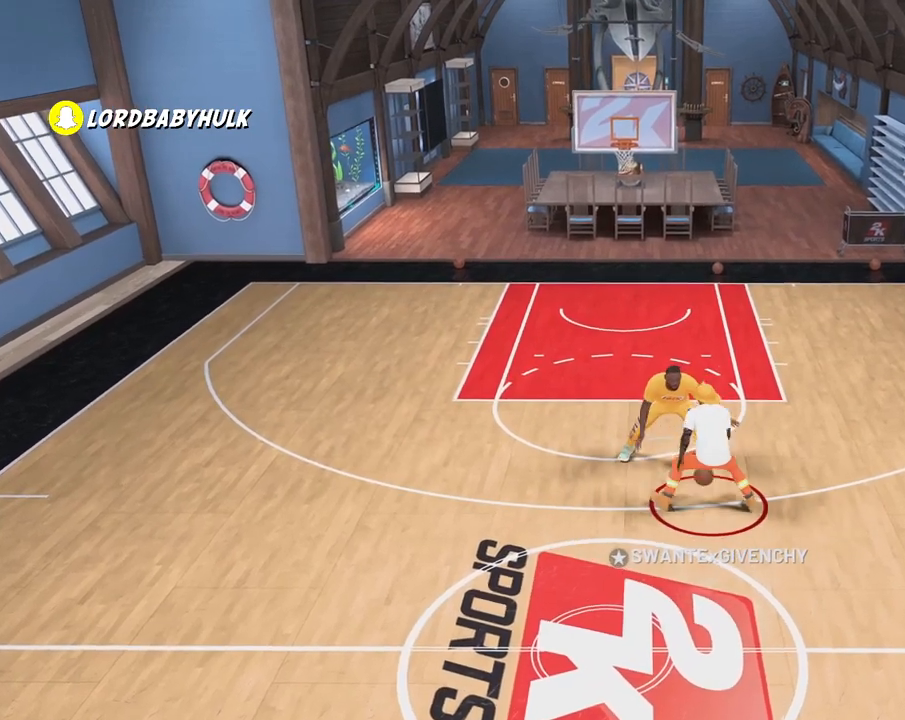
{"dt_ms": 500, "buttons": [], "left_stick": "center", "right_stick": "center", "events": [[433, "left_stick", "center"]]}
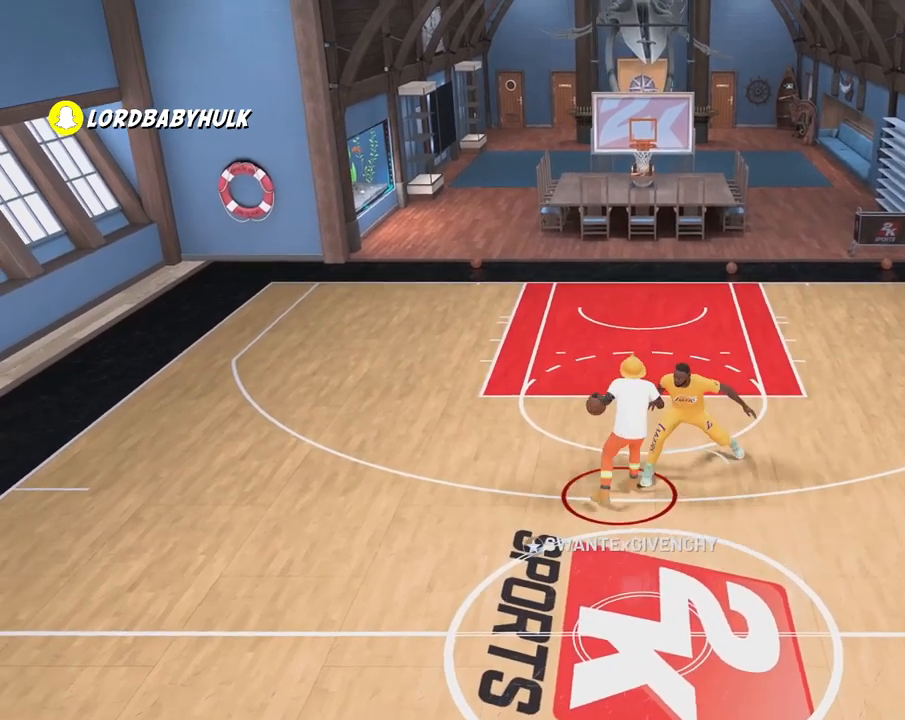
{"dt_ms": 500, "buttons": [], "left_stick": "center", "right_stick": "center", "events": [[117, "right_stick", "right"], [233, "right_stick", "center"]]}
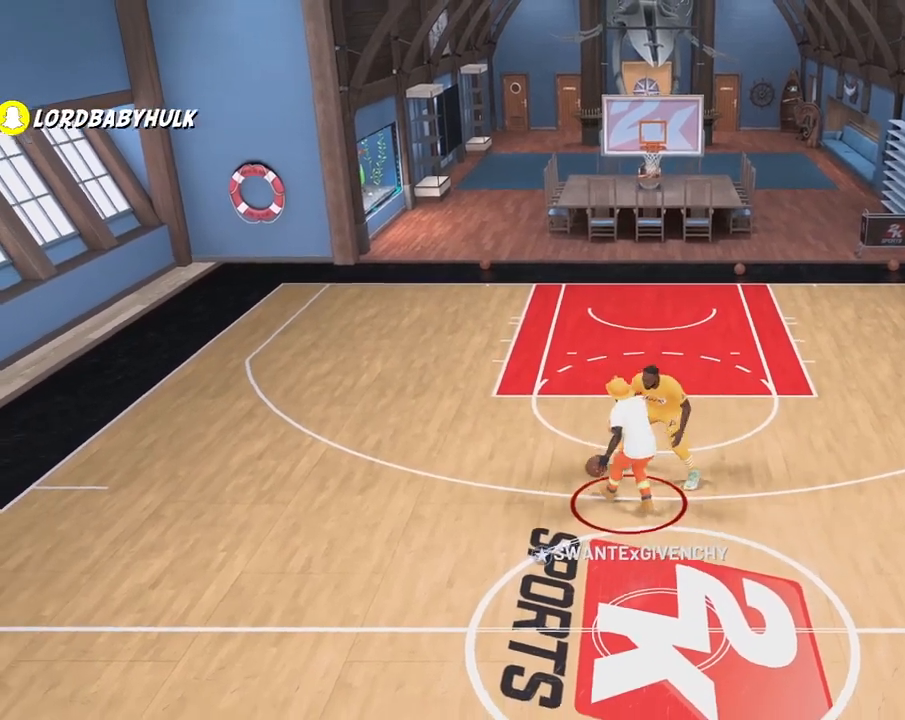
{"dt_ms": 500, "buttons": [], "left_stick": "up-right", "right_stick": "center", "events": [[117, "right_stick", "left"], [200, "right_stick", "center"], [333, "left_stick", "up-right"]]}
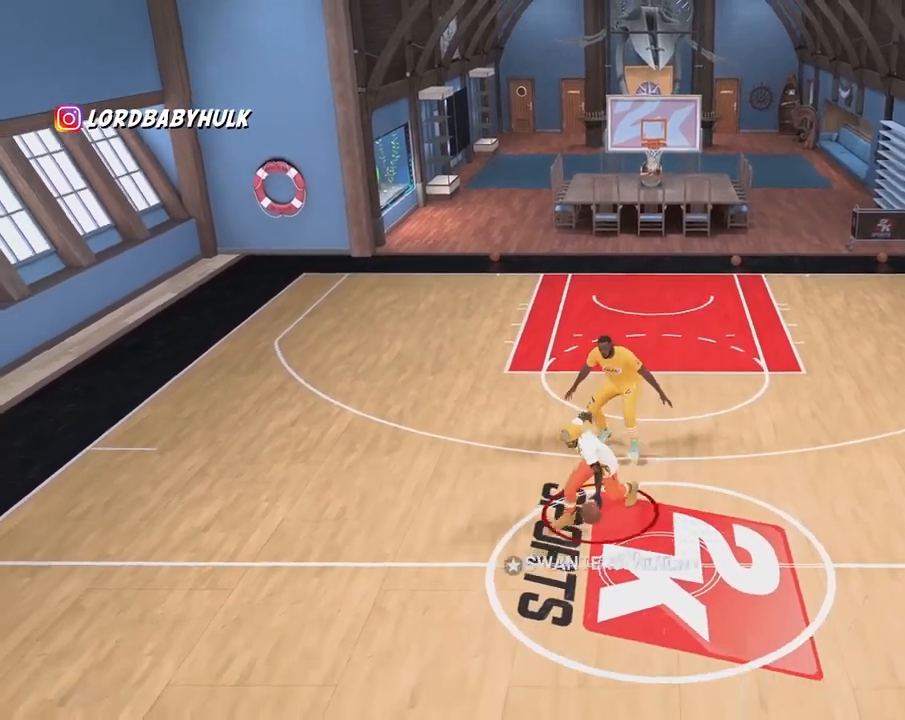
{"dt_ms": 500, "buttons": [], "left_stick": "up-right", "right_stick": "center", "events": []}
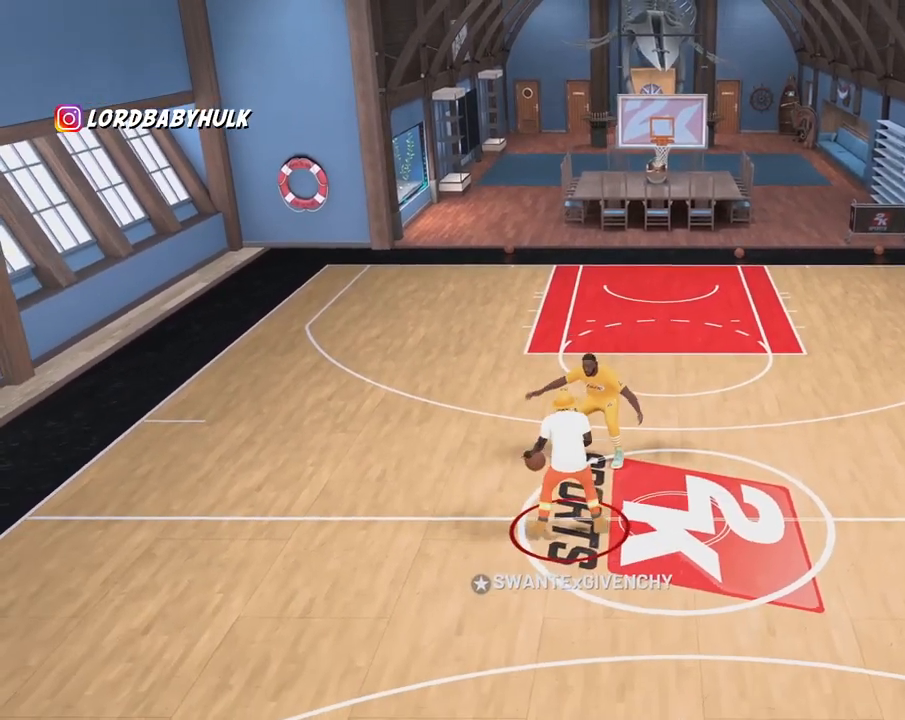
{"dt_ms": 500, "buttons": [], "left_stick": "up-right", "right_stick": "center", "events": []}
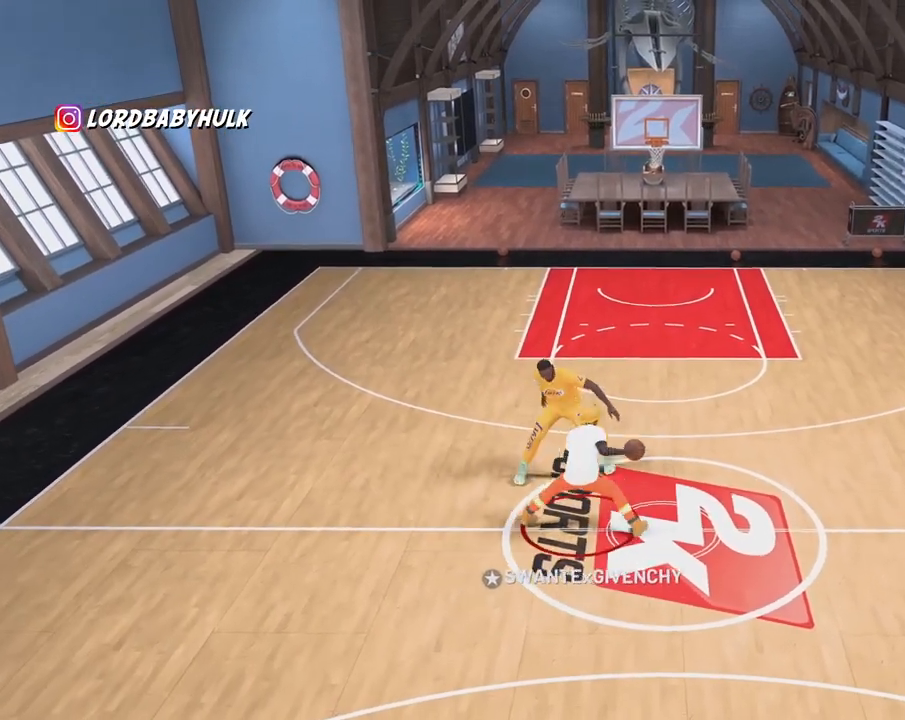
{"dt_ms": 500, "buttons": [], "left_stick": "center", "right_stick": "left", "events": [[250, "left_stick", "center"], [433, "right_stick", "left"]]}
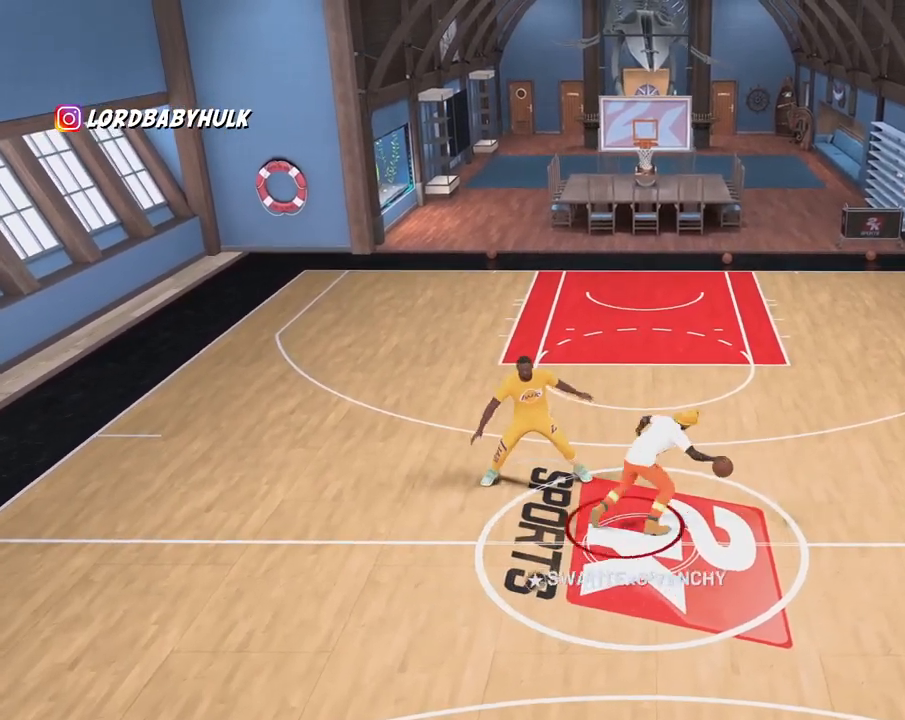
{"dt_ms": 500, "buttons": [], "left_stick": "center", "right_stick": "right", "events": [[83, "right_stick", "center"], [450, "right_stick", "right"]]}
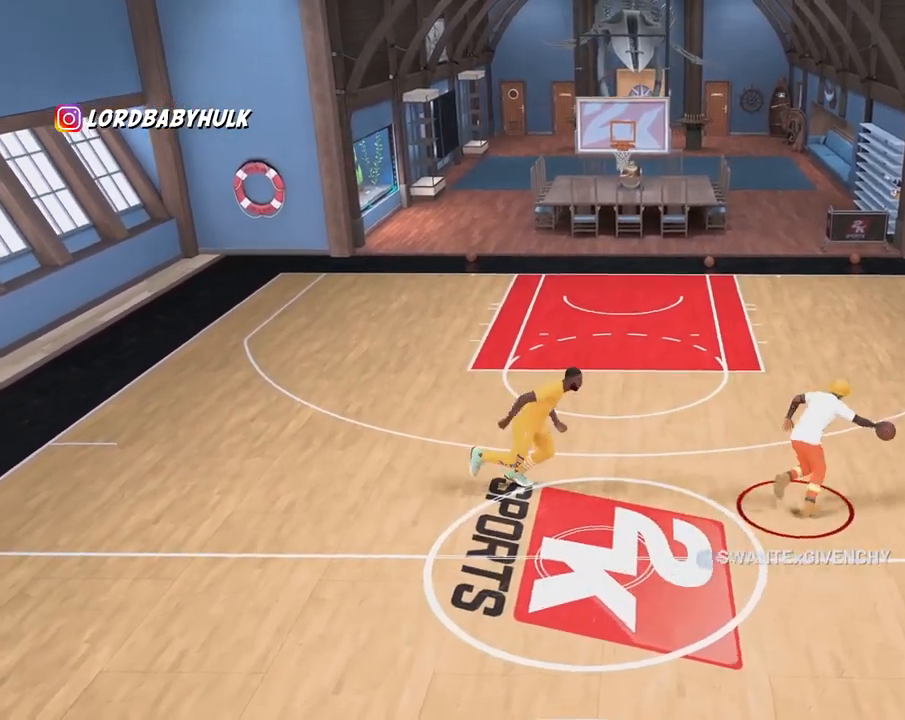
{"dt_ms": 500, "buttons": [], "left_stick": "left", "right_stick": "center", "events": [[17, "right_stick", "center"], [117, "left_stick", "up-left"], [383, "left_stick", "left"]]}
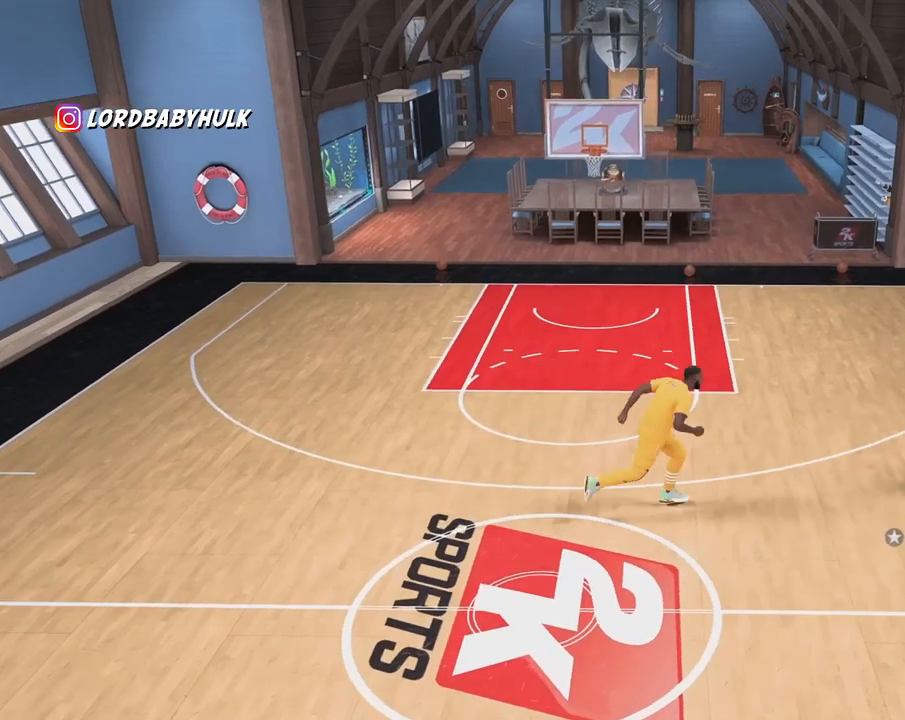
{"dt_ms": 1000, "buttons": [], "left_stick": "left", "right_stick": "center"}
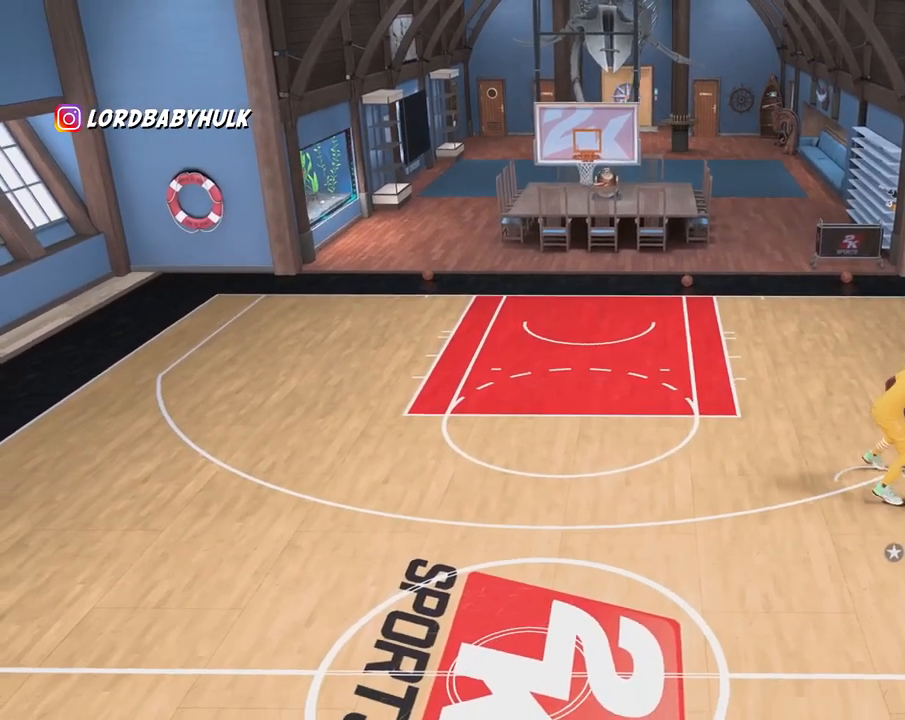
{"dt_ms": 500, "buttons": [], "left_stick": "center", "right_stick": "center", "events": [[50, "left_stick", "center"], [250, "right_stick", "right"], [383, "right_stick", "center"]]}
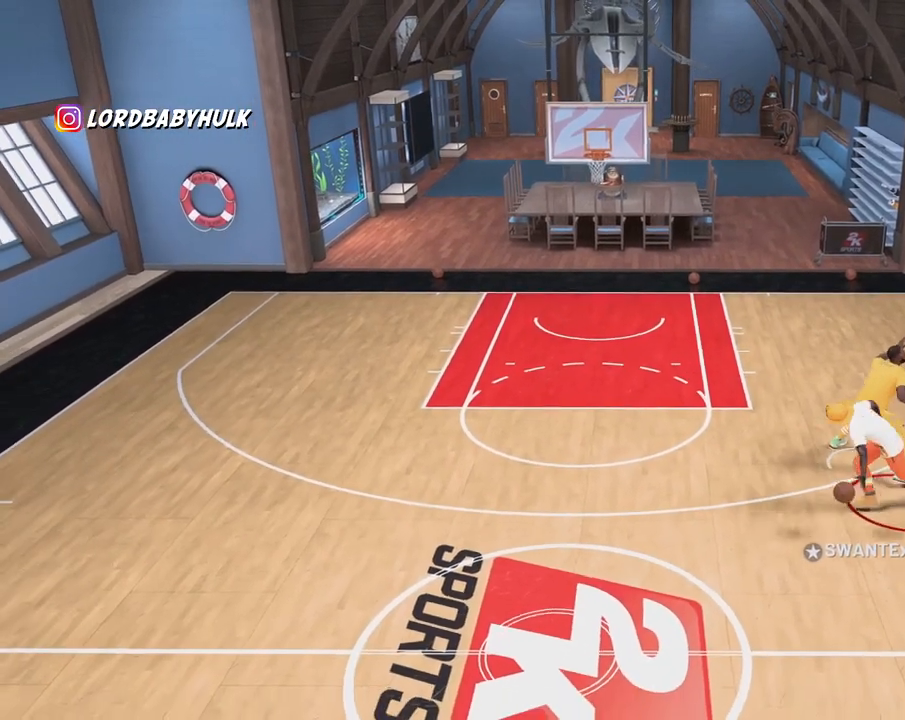
{"dt_ms": 500, "buttons": [], "left_stick": "up-right", "right_stick": "center", "events": [[133, "right_stick", "left"], [200, "right_stick", "center"], [317, "left_stick", "up-right"]]}
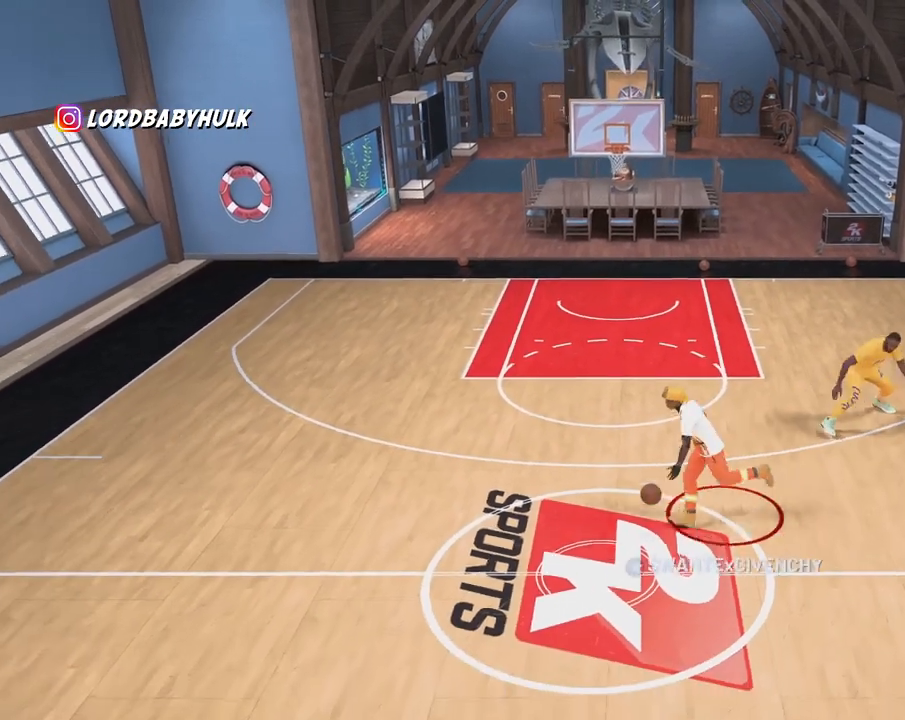
{"dt_ms": 500, "buttons": [], "left_stick": "up-right", "right_stick": "center", "events": []}
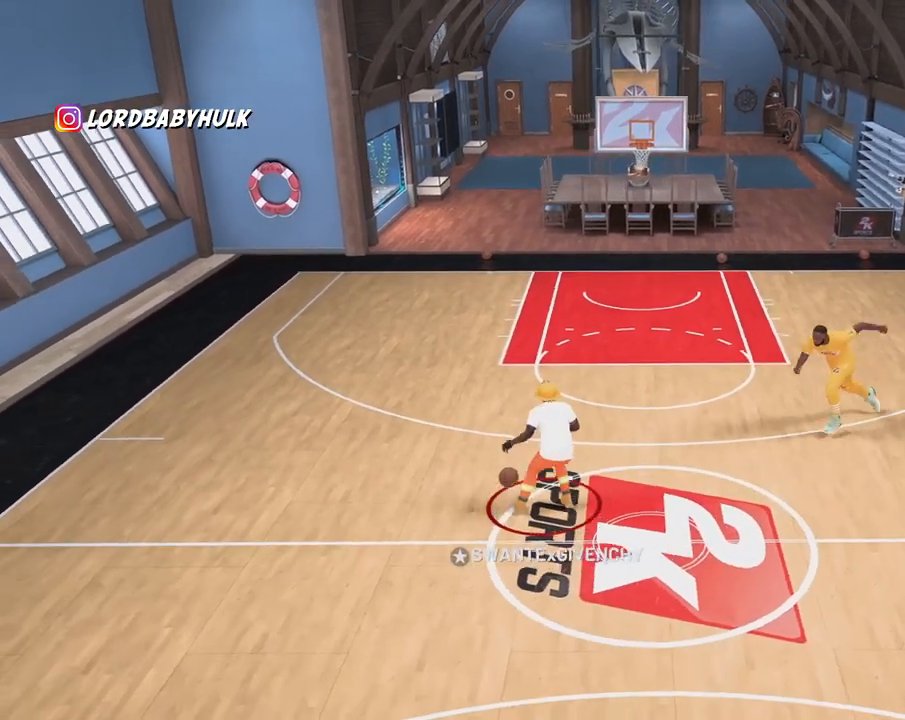
{"dt_ms": 500, "buttons": [], "left_stick": "down", "right_stick": "center", "events": [[133, "left_stick", "right"], [283, "left_stick", "down-right"], [417, "left_stick", "down"]]}
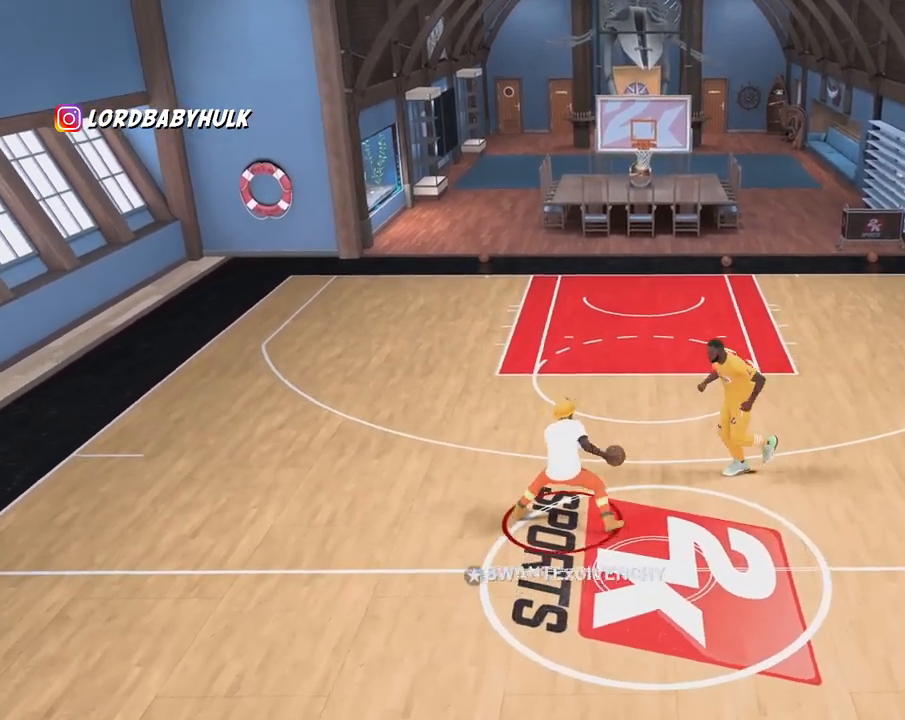
{"dt_ms": 500, "buttons": [], "left_stick": "down", "right_stick": "center", "events": []}
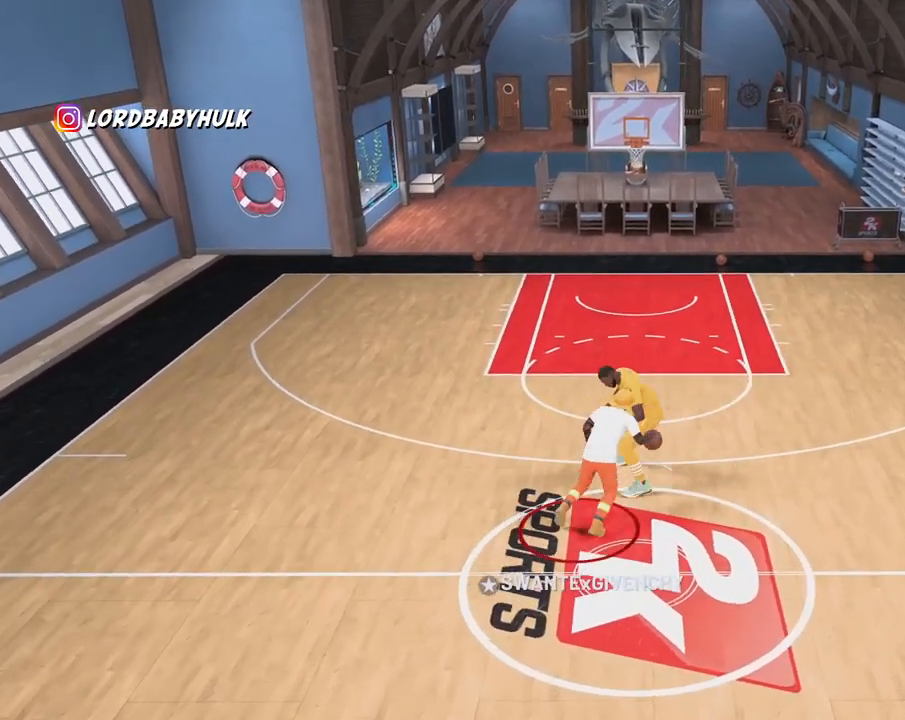
{"dt_ms": 500, "buttons": [], "left_stick": "left", "right_stick": "center", "events": [[250, "left_stick", "left"]]}
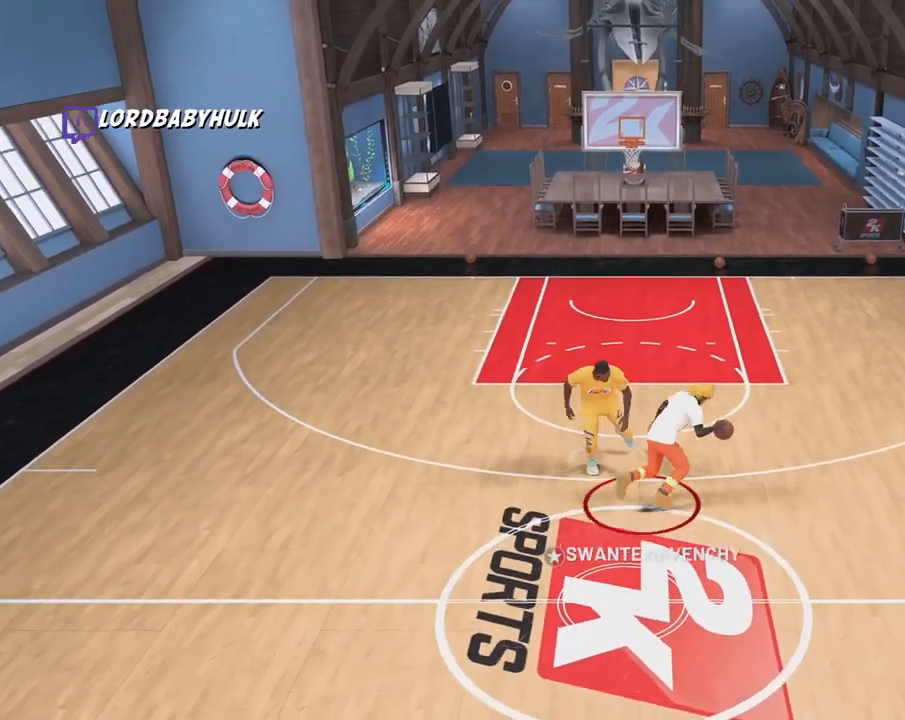
{"dt_ms": 500, "buttons": [], "left_stick": "center", "right_stick": "center", "events": [[300, "left_stick", "center"]]}
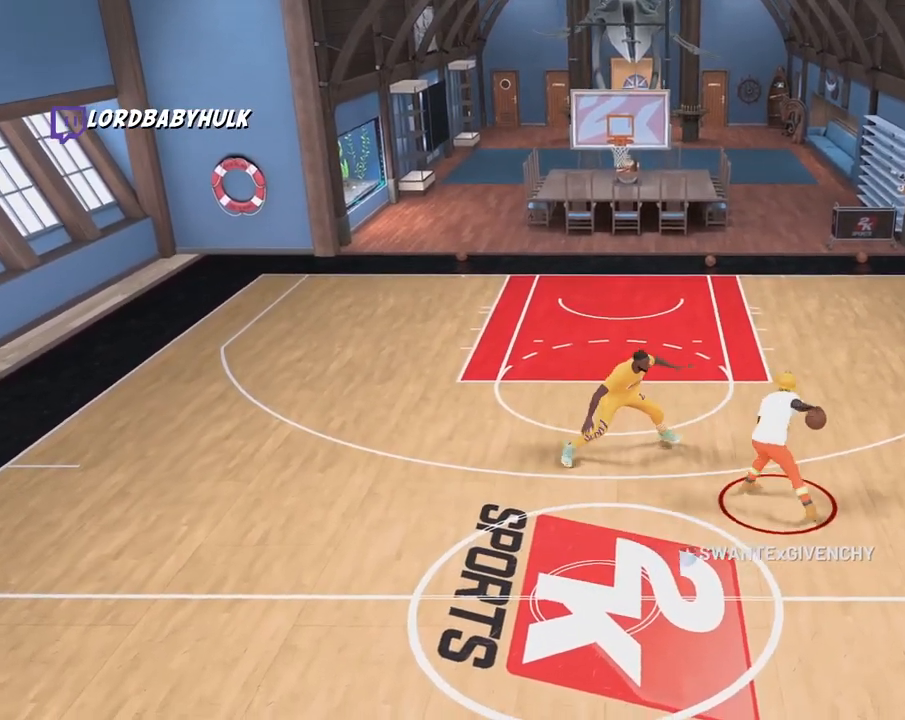
{"dt_ms": 500, "buttons": [], "left_stick": "center", "right_stick": "center", "events": [[133, "right_stick", "right"], [283, "right_stick", "center"]]}
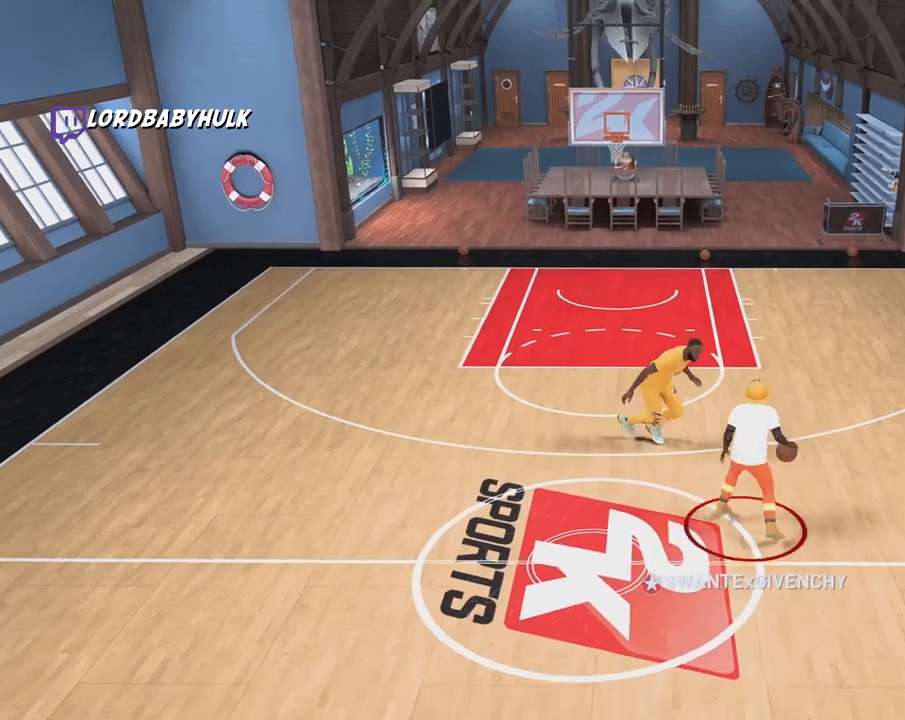
{"dt_ms": 500, "buttons": [], "left_stick": "up-right", "right_stick": "center", "events": [[200, "right_stick", "left"], [283, "right_stick", "center"], [350, "left_stick", "up-right"]]}
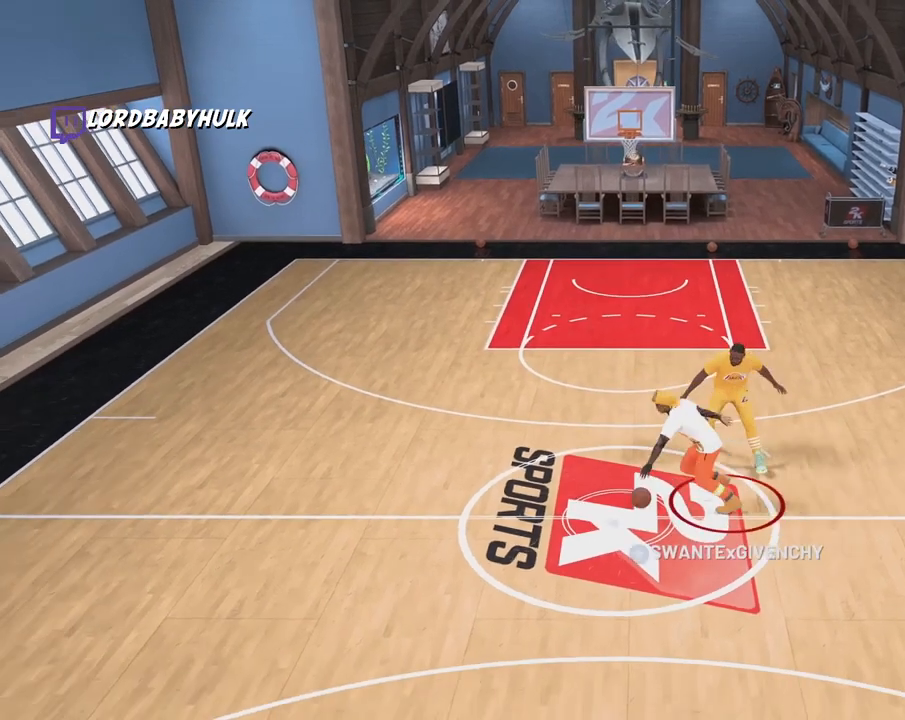
{"dt_ms": 500, "buttons": [], "left_stick": "up-right", "right_stick": "center", "events": []}
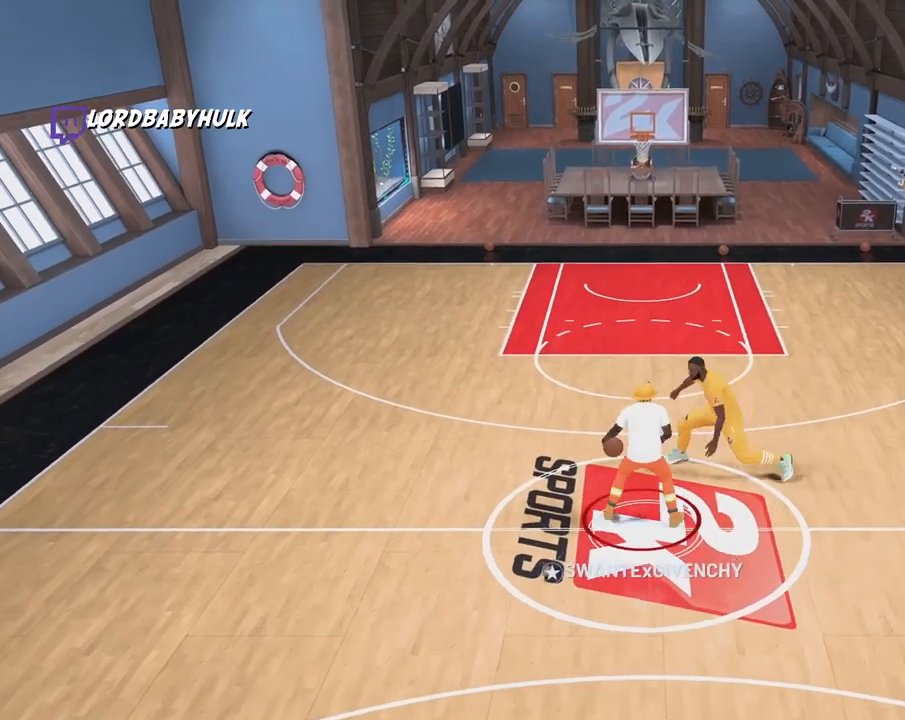
{"dt_ms": 500, "buttons": [], "left_stick": "down", "right_stick": "center", "events": [[183, "left_stick", "right"], [333, "left_stick", "down-right"], [500, "left_stick", "down"]]}
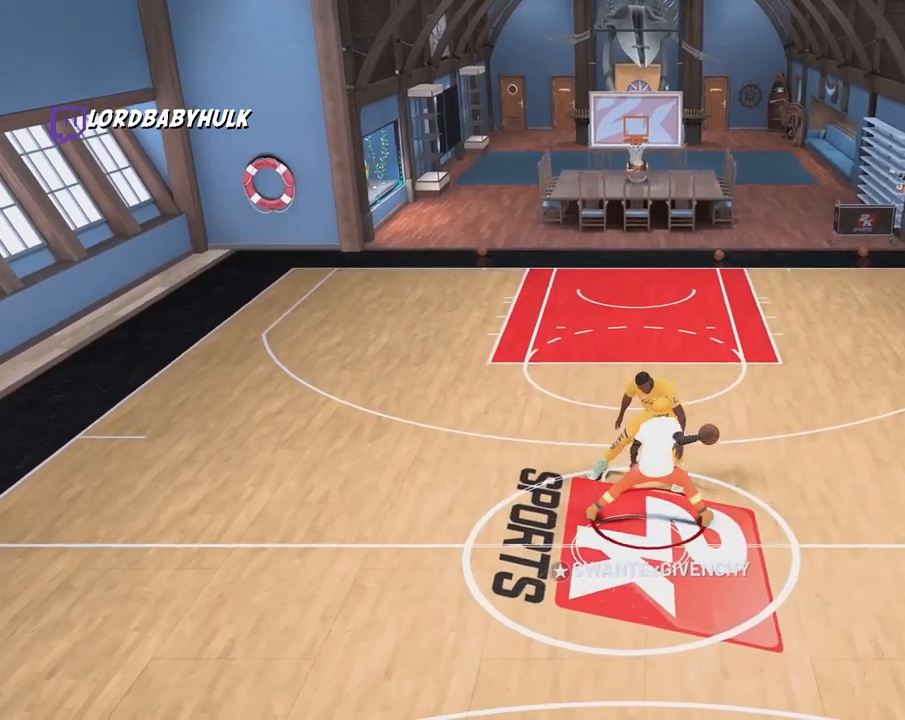
{"dt_ms": 500, "buttons": [], "left_stick": "down", "right_stick": "center", "events": []}
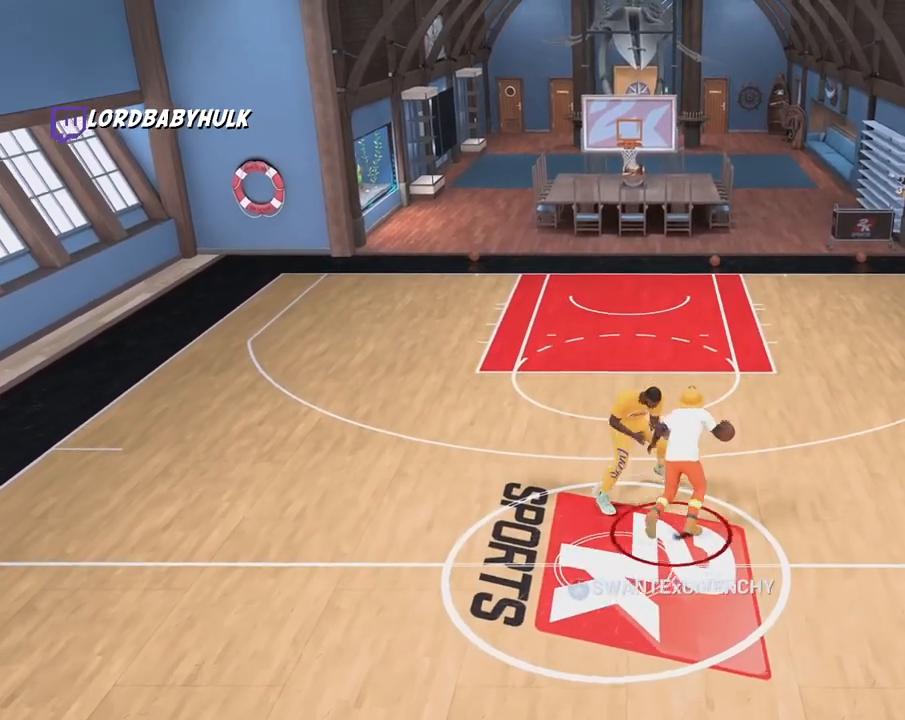
{"dt_ms": 500, "buttons": [], "left_stick": "down-left", "right_stick": "center", "events": [[467, "left_stick", "down-left"]]}
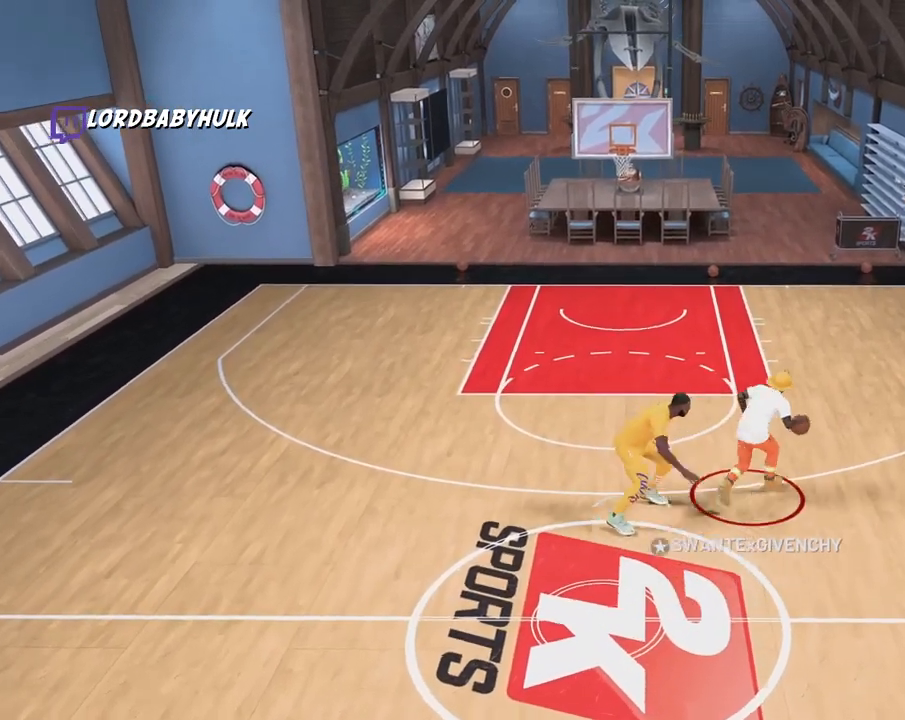
{"dt_ms": 500, "buttons": [], "left_stick": "down-left", "right_stick": "center"}
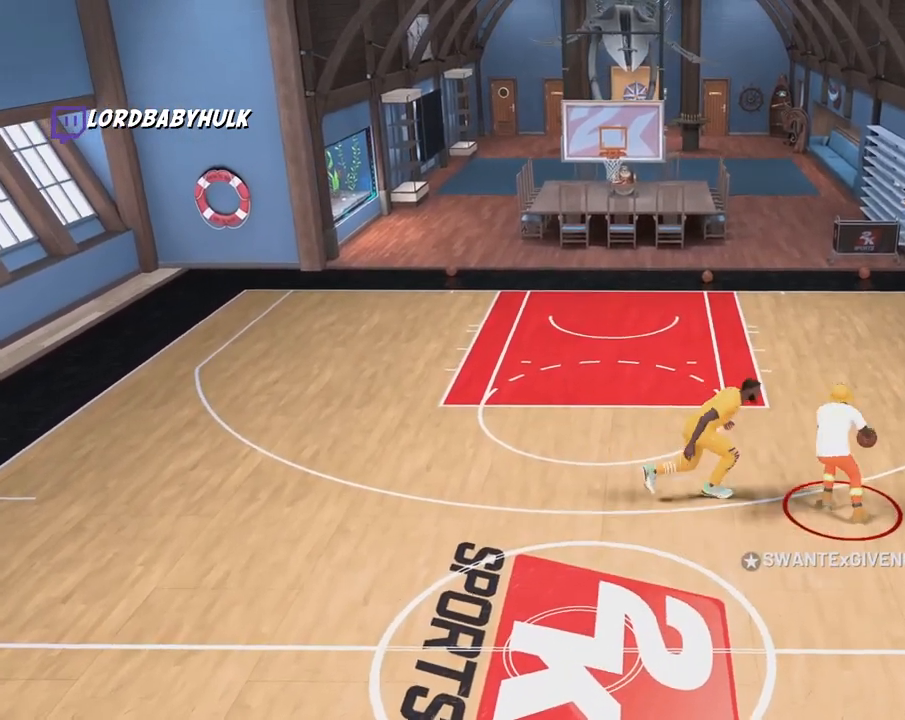
{"dt_ms": 500, "buttons": [], "left_stick": "down-left", "right_stick": "center", "events": []}
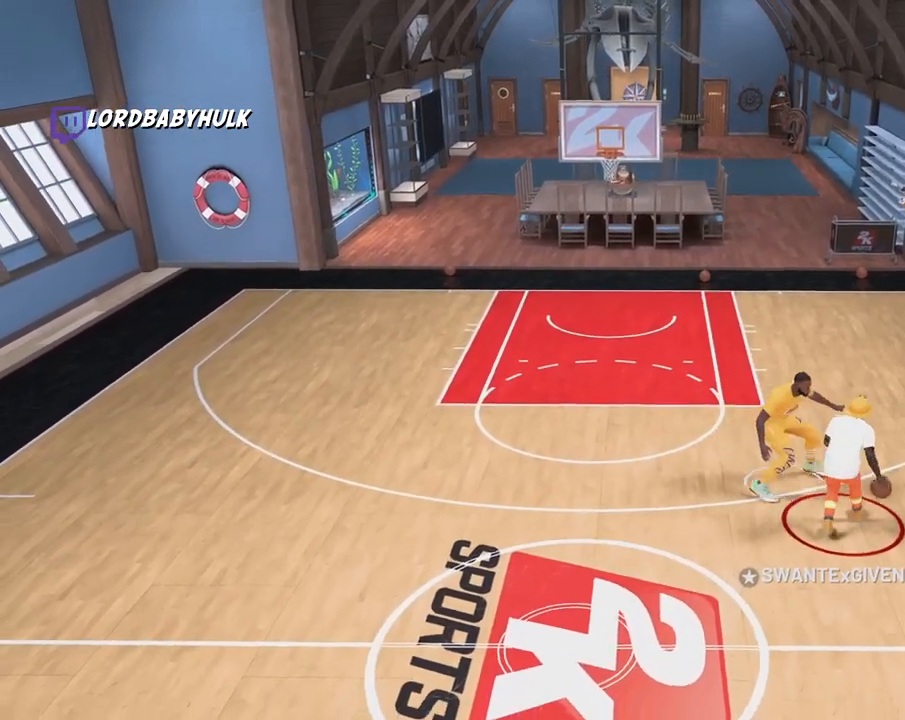
{"dt_ms": 500, "buttons": [], "left_stick": "center", "right_stick": "center", "events": [[83, "left_stick", "center"]]}
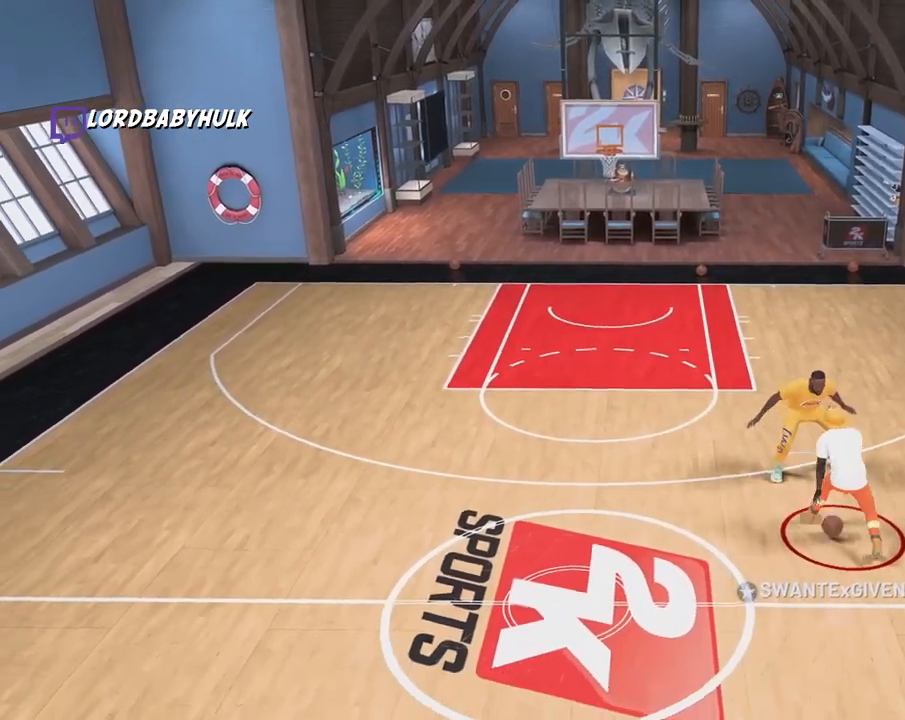
{"dt_ms": 500, "buttons": [], "left_stick": "center", "right_stick": "center", "events": [[50, "right_stick", "right"], [183, "right_stick", "center"], [400, "right_stick", "left"], [500, "right_stick", "center"]]}
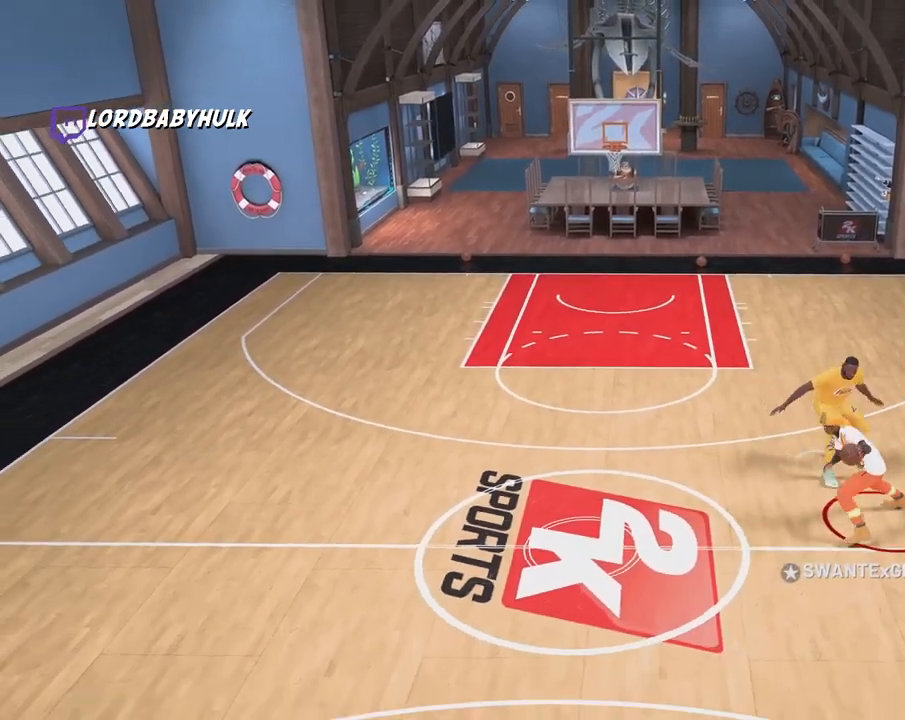
{"dt_ms": 500, "buttons": [], "left_stick": "up-right", "right_stick": "center", "events": [[83, "left_stick", "up-right"]]}
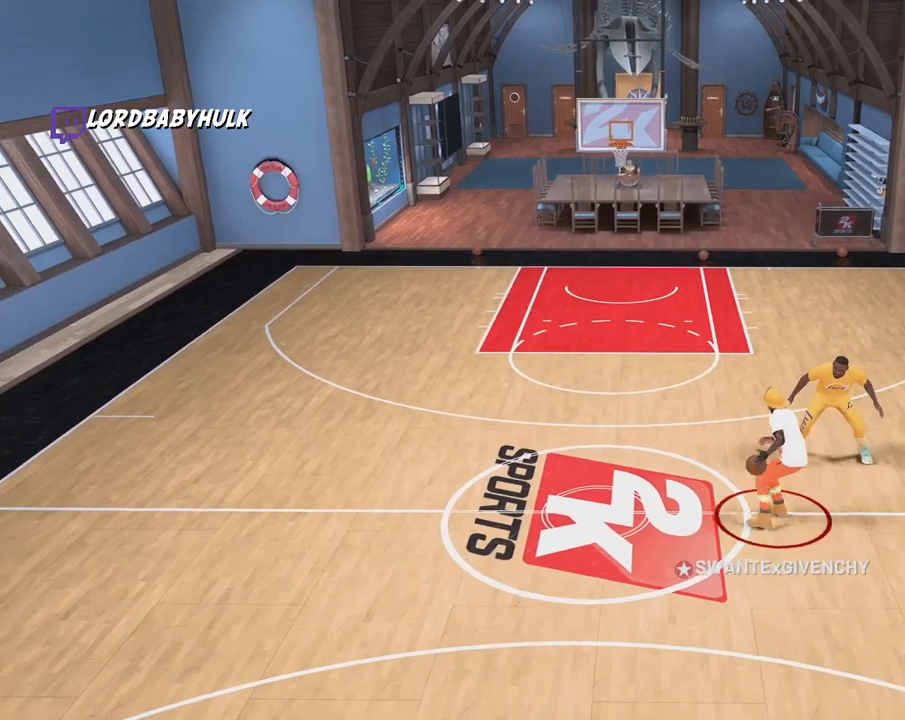
{"dt_ms": 500, "buttons": [], "left_stick": "up-right", "right_stick": "center", "events": []}